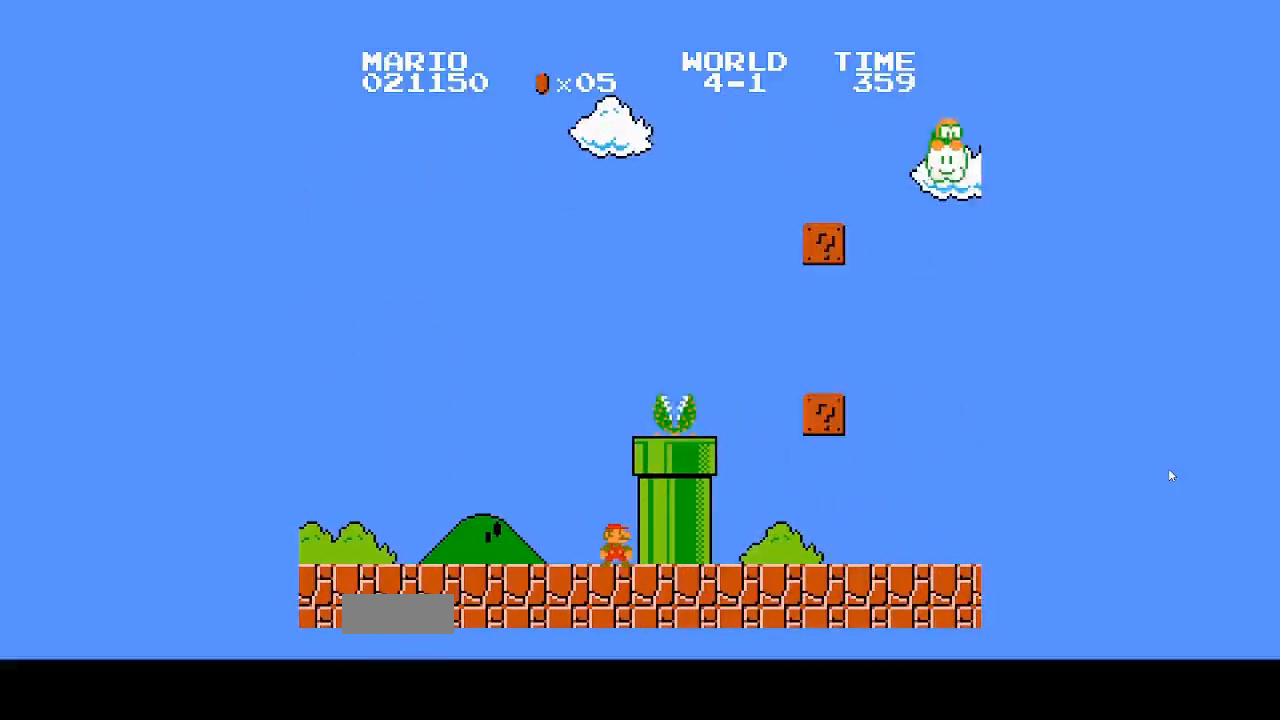
Gameplay with a controller (Nintendo layout); each line is a JSON object with the inputs held at the frame after it. "events" lists button and stick changes between this image and that frame as [ms after this image, input, new state], when the widget could be followed in between. Not read: L3 R3.
{"buttons": ["B", "DPAD_RIGHT"], "events": [[433, "B", "down"], [433, "DPAD_RIGHT", "down"]]}
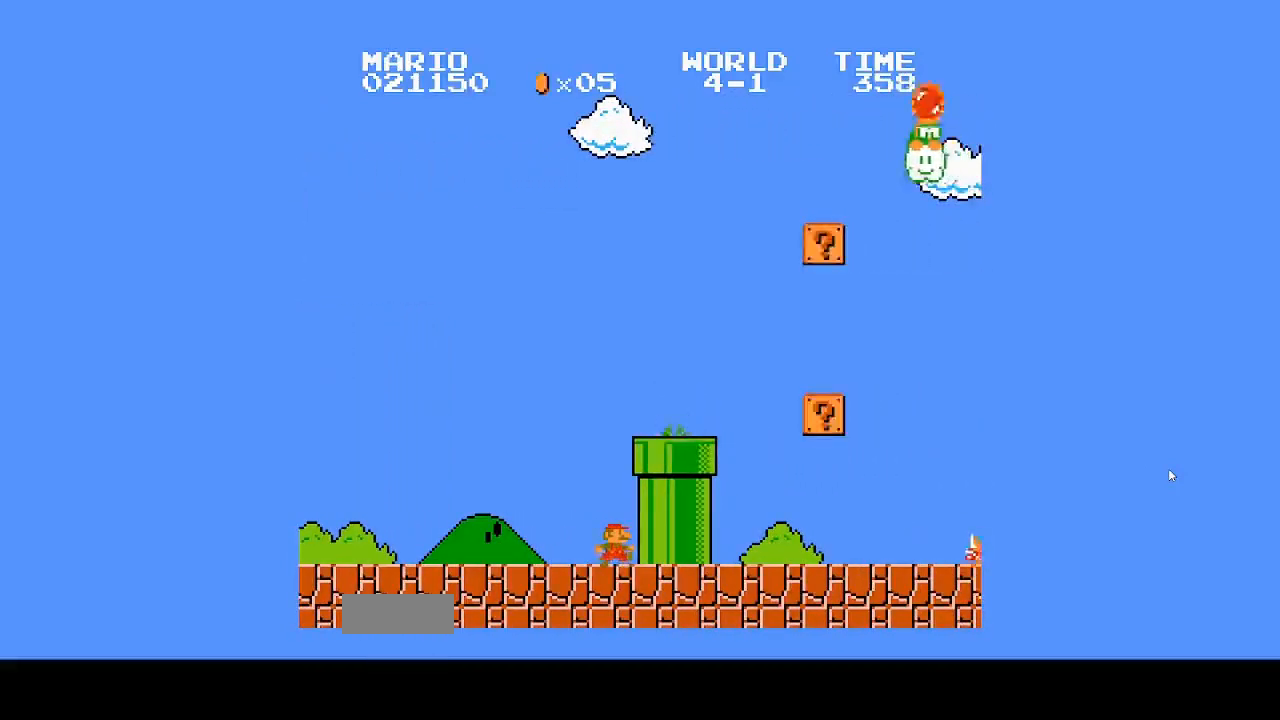
{"buttons": ["A", "B", "DPAD_RIGHT"], "events": [[100, "A", "down"]]}
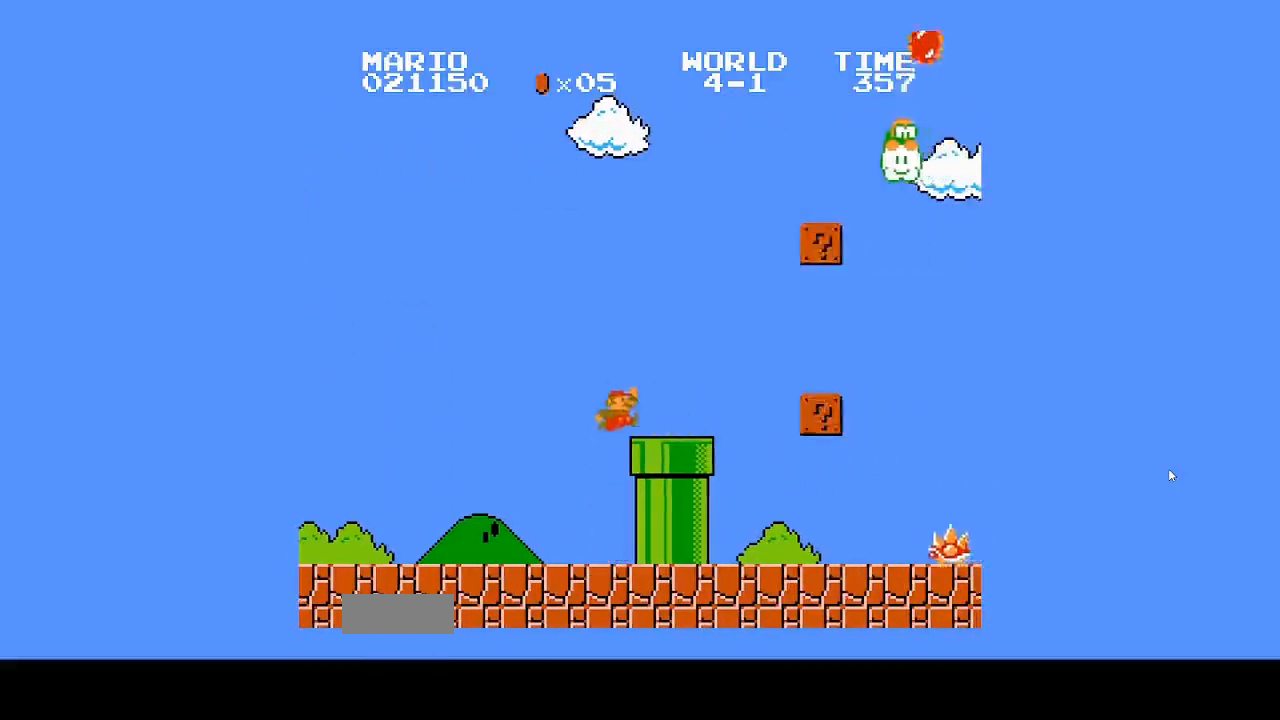
{"buttons": [], "events": [[400, "A", "up"], [400, "B", "up"], [400, "DPAD_RIGHT", "up"]]}
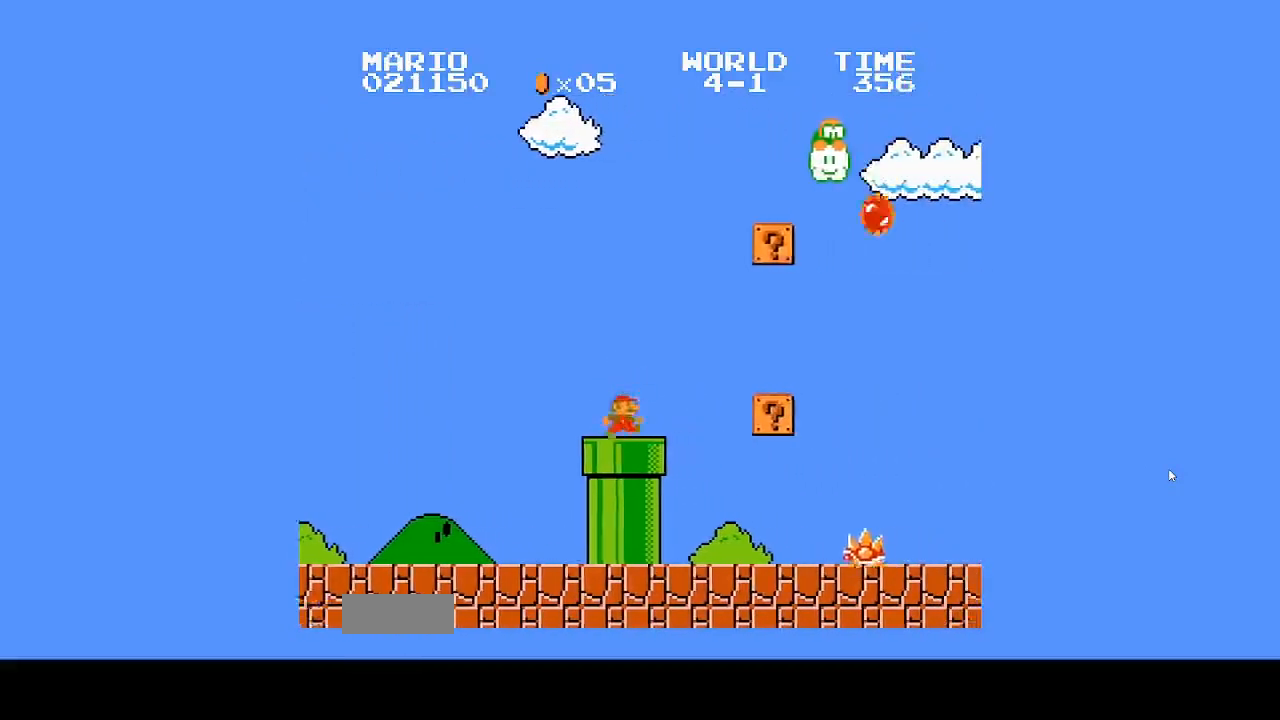
{"buttons": ["A", "B"], "events": [[100, "DPAD_LEFT", "down"], [300, "B", "down"], [367, "A", "down"], [500, "DPAD_LEFT", "up"]]}
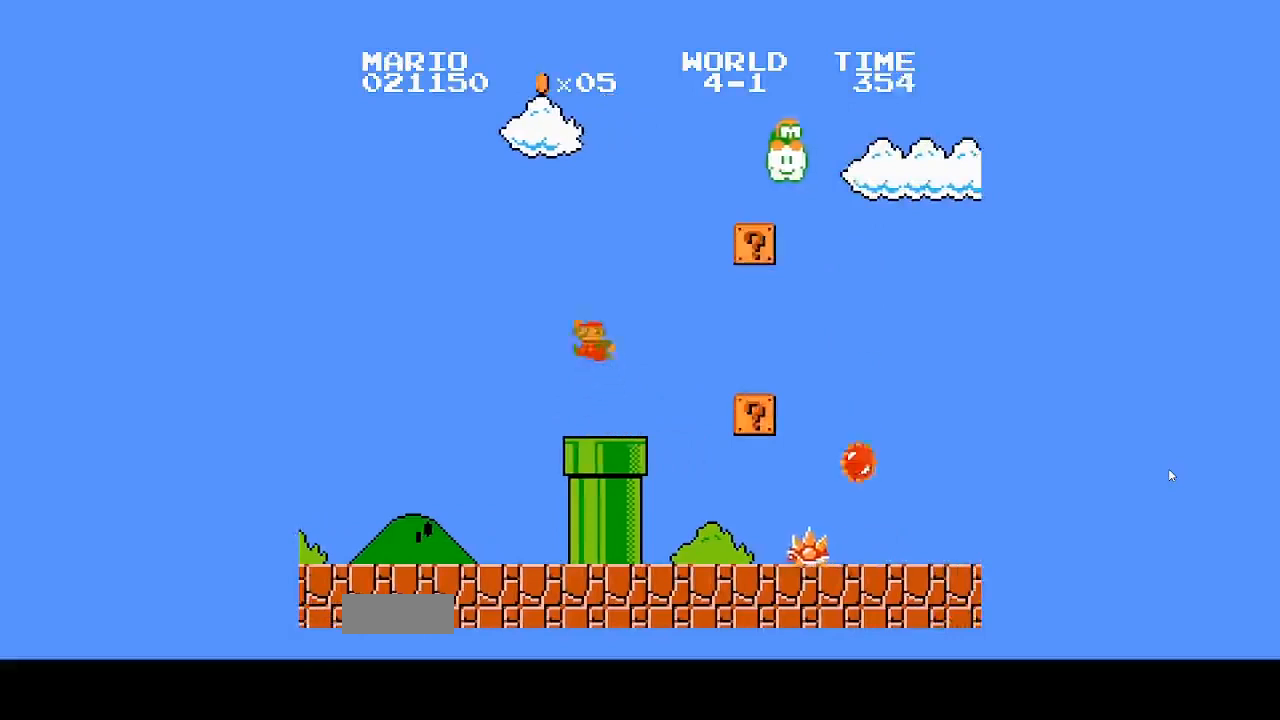
{"buttons": ["DPAD_RIGHT"], "events": [[33, "DPAD_RIGHT", "down"], [300, "A", "up"], [300, "B", "up"], [367, "DPAD_RIGHT", "up"], [467, "DPAD_RIGHT", "down"]]}
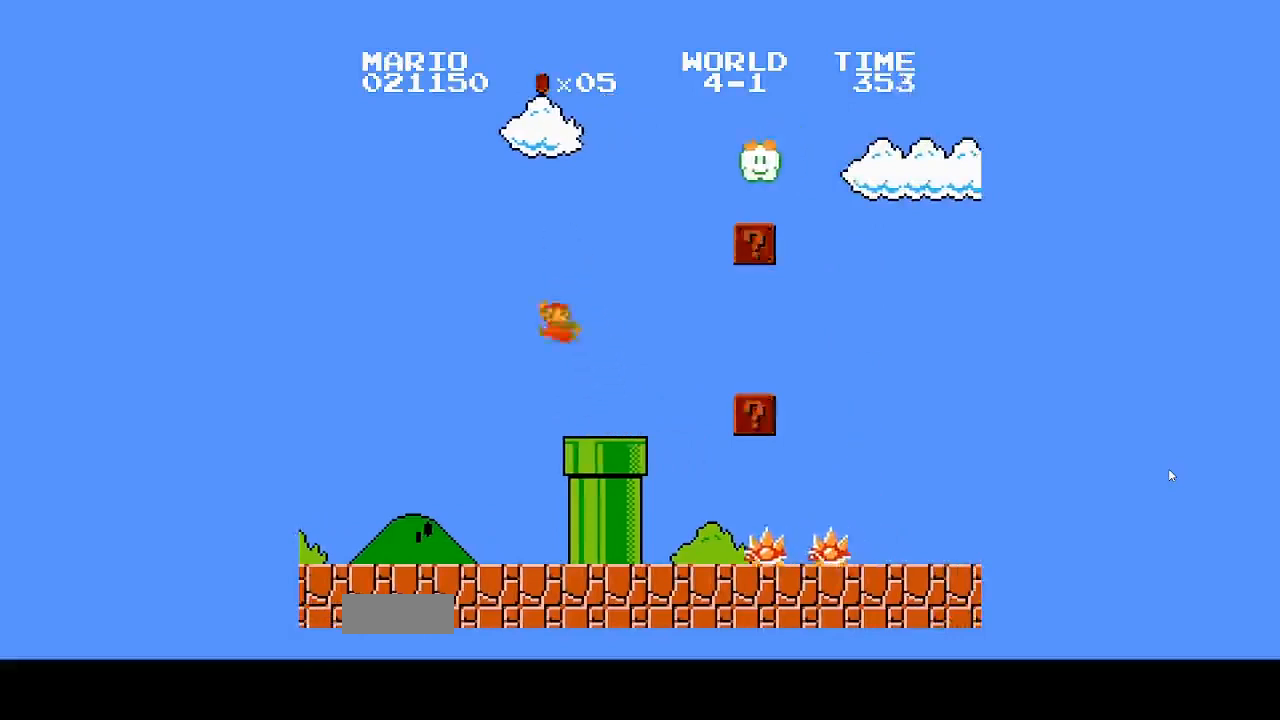
{"buttons": ["A", "B", "DPAD_RIGHT"]}
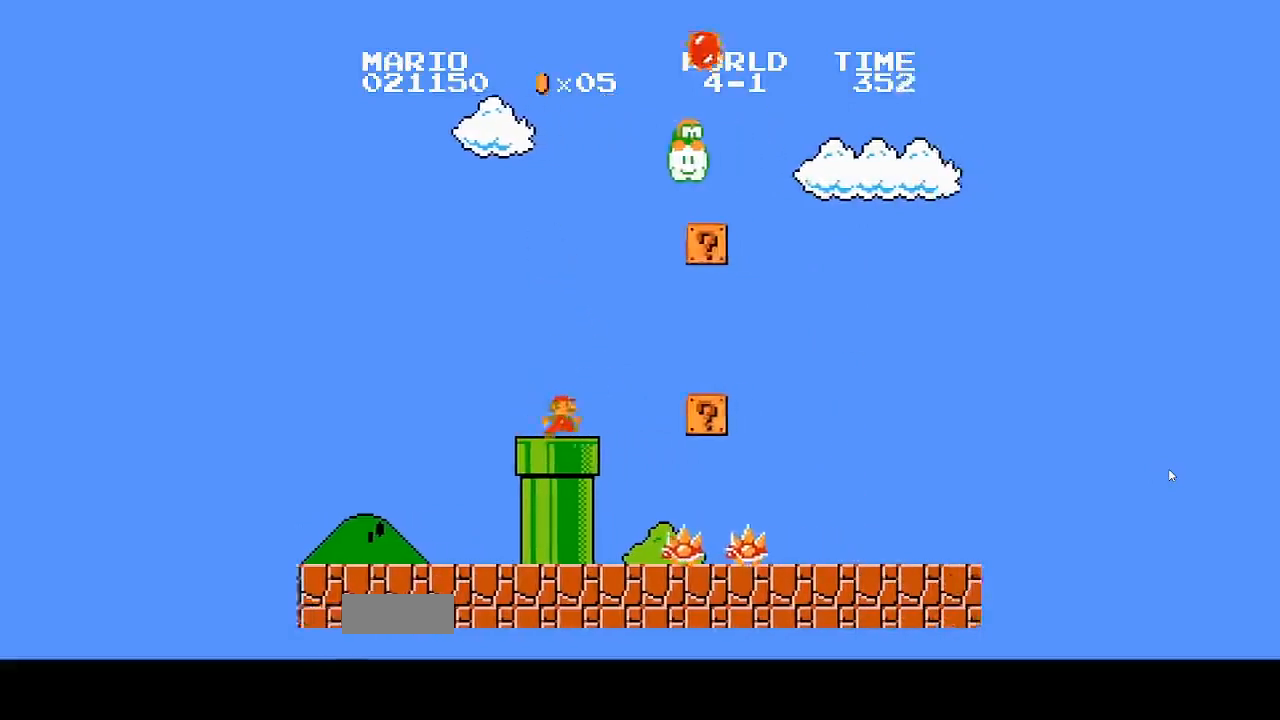
{"buttons": ["B", "DPAD_RIGHT"]}